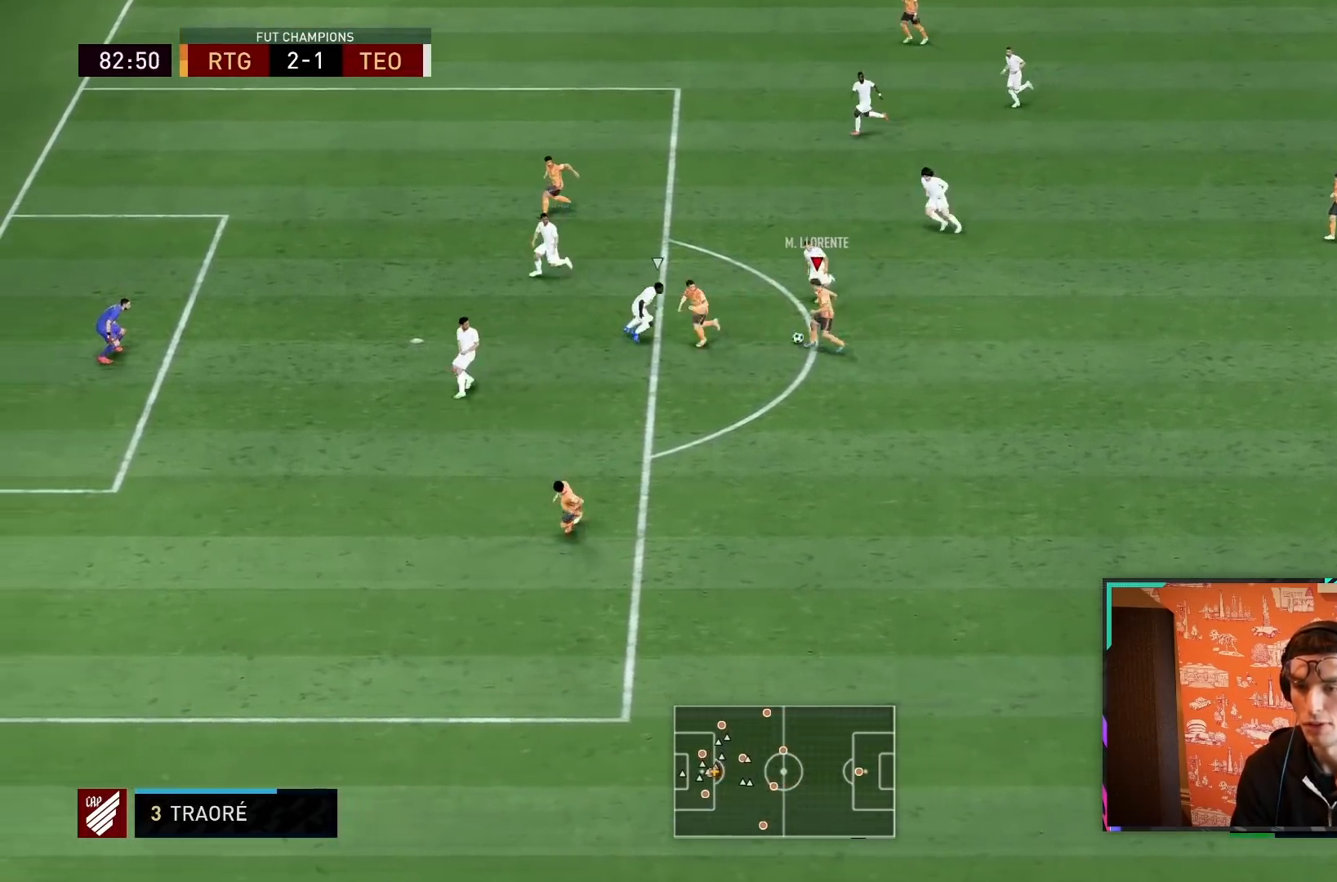
Gameplay with a controller (PlayStation layout); each line is a JSON object with the inputs held at the frame after it (dt_ms = milliseconds from this image to that frame). "events" lists button and stick changes between this image and that frame as [ms after this image, input, new state], when the widget could be followed in between. Not read: L3 R3.
{"dt_ms": 500, "buttons": ["L2"], "left_stick": "down", "right_stick": "center", "events": [[300, "left_stick", "down"], [367, "L2", "down"]]}
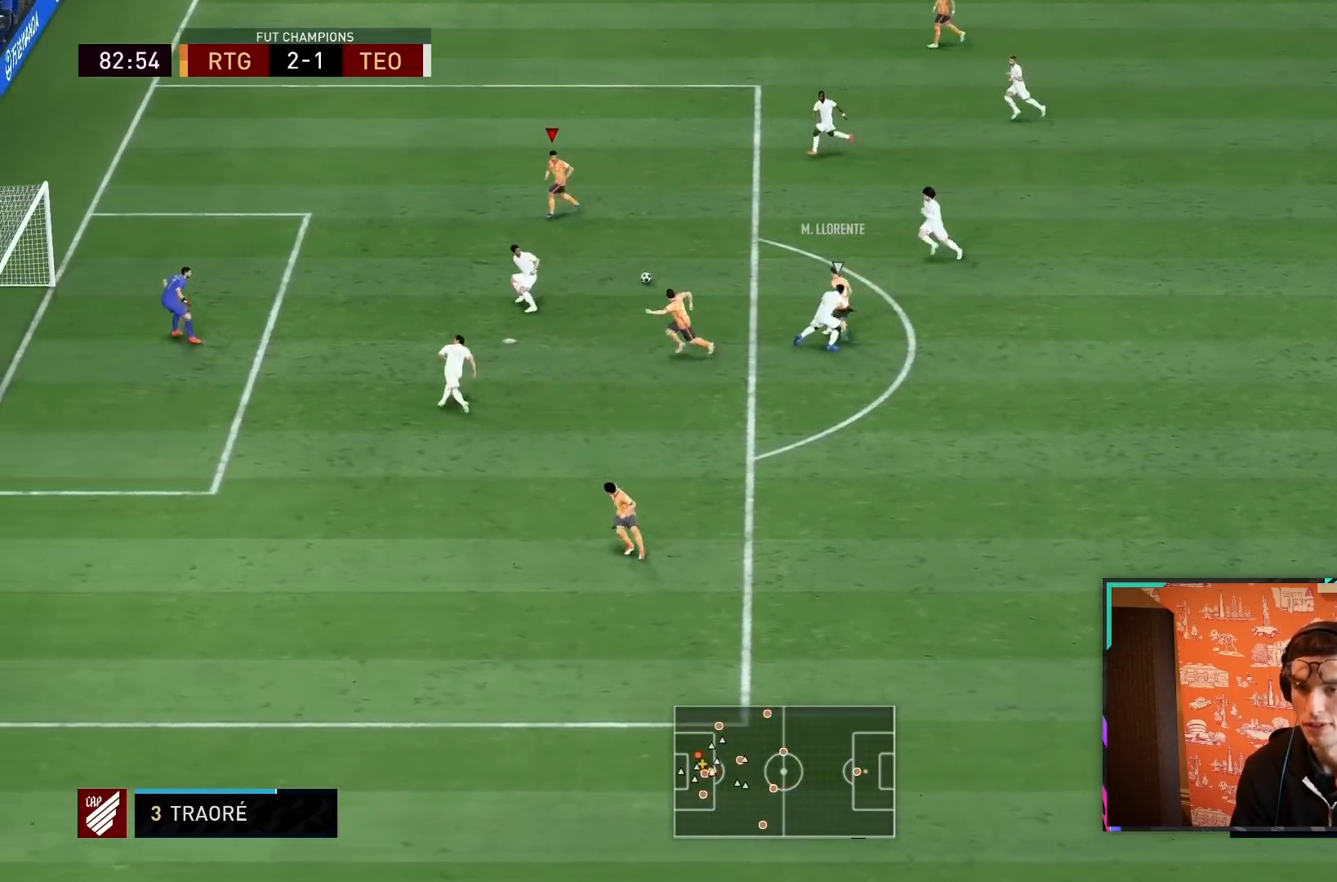
{"dt_ms": 500, "buttons": [], "left_stick": "down", "right_stick": "center", "events": [[83, "L2", "up"], [233, "CIRCLE", "down"], [467, "CIRCLE", "up"]]}
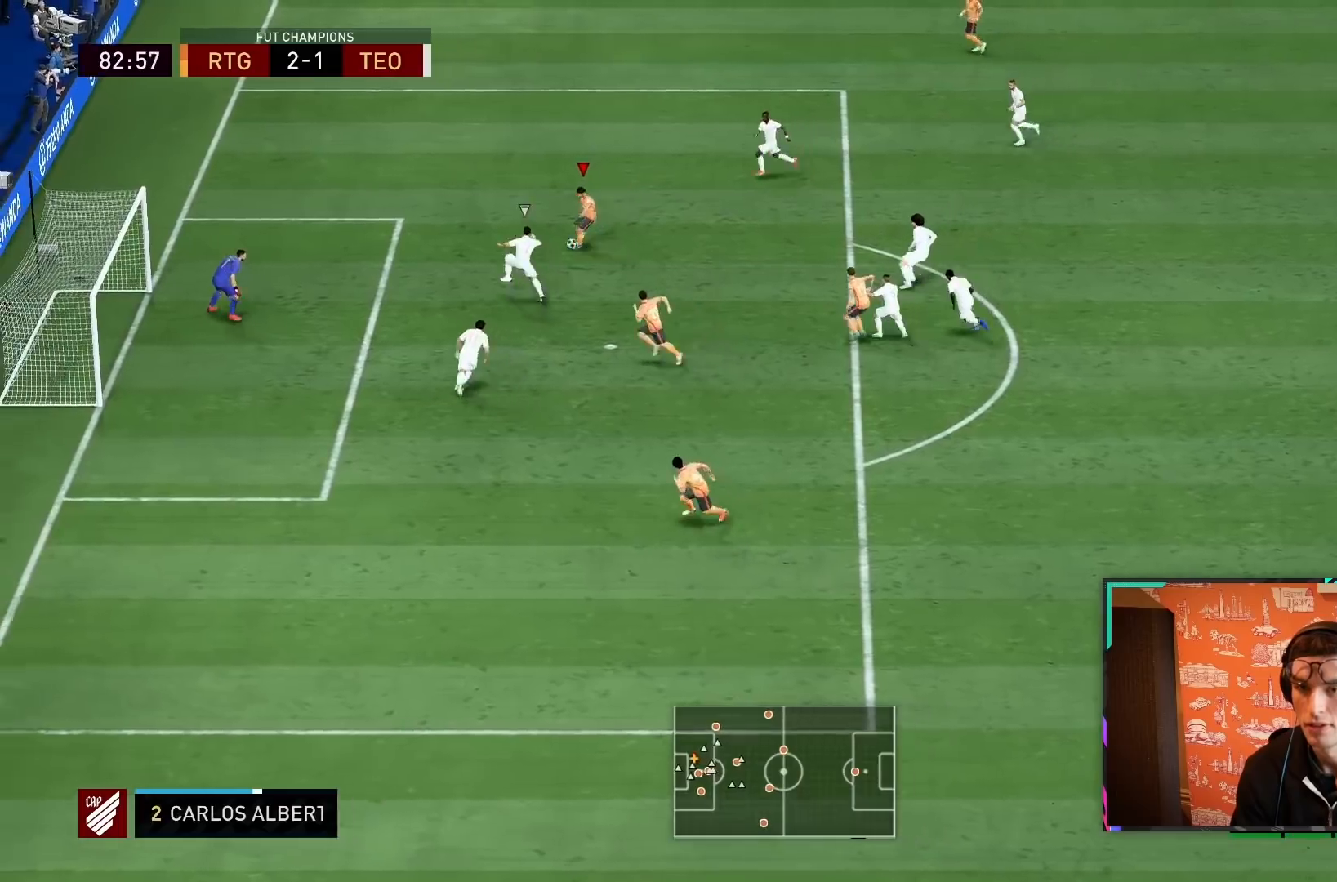
{"dt_ms": 500, "buttons": [], "left_stick": "down-left", "right_stick": "center", "events": [[67, "CIRCLE", "down"], [167, "CIRCLE", "up"], [450, "left_stick", "down-left"]]}
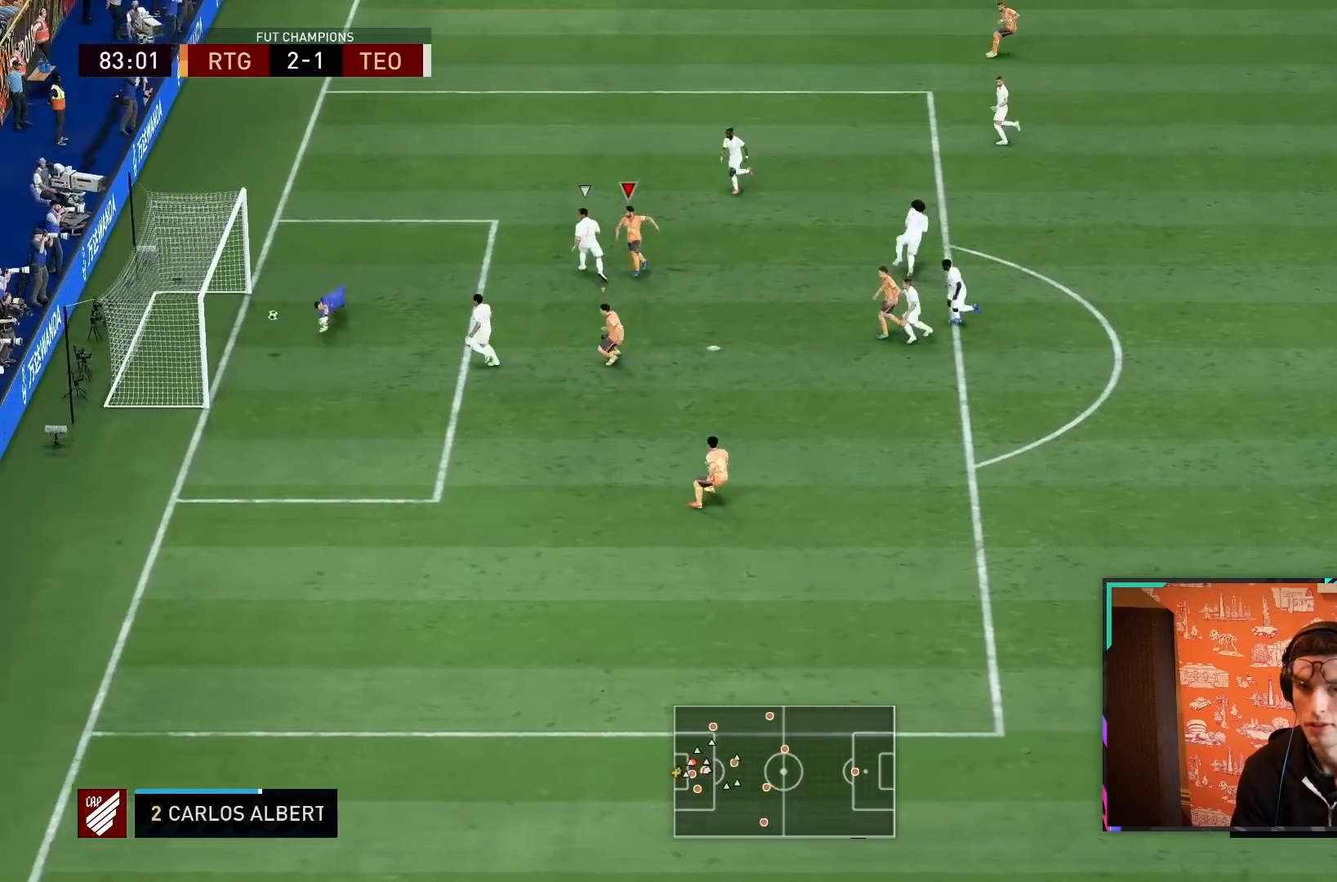
{"dt_ms": 500, "buttons": ["CROSS", "L1", "R1"], "left_stick": "up-left", "right_stick": "center", "events": [[17, "left_stick", "left"], [150, "R2", "down"], [183, "L1", "down"], [183, "R1", "down"], [183, "left_stick", "up-left"], [217, "CROSS", "down"], [300, "R2", "up"], [317, "L1", "up"], [350, "CROSS", "up"], [350, "R1", "up"], [417, "CROSS", "down"], [417, "L1", "down"], [417, "R1", "down"]]}
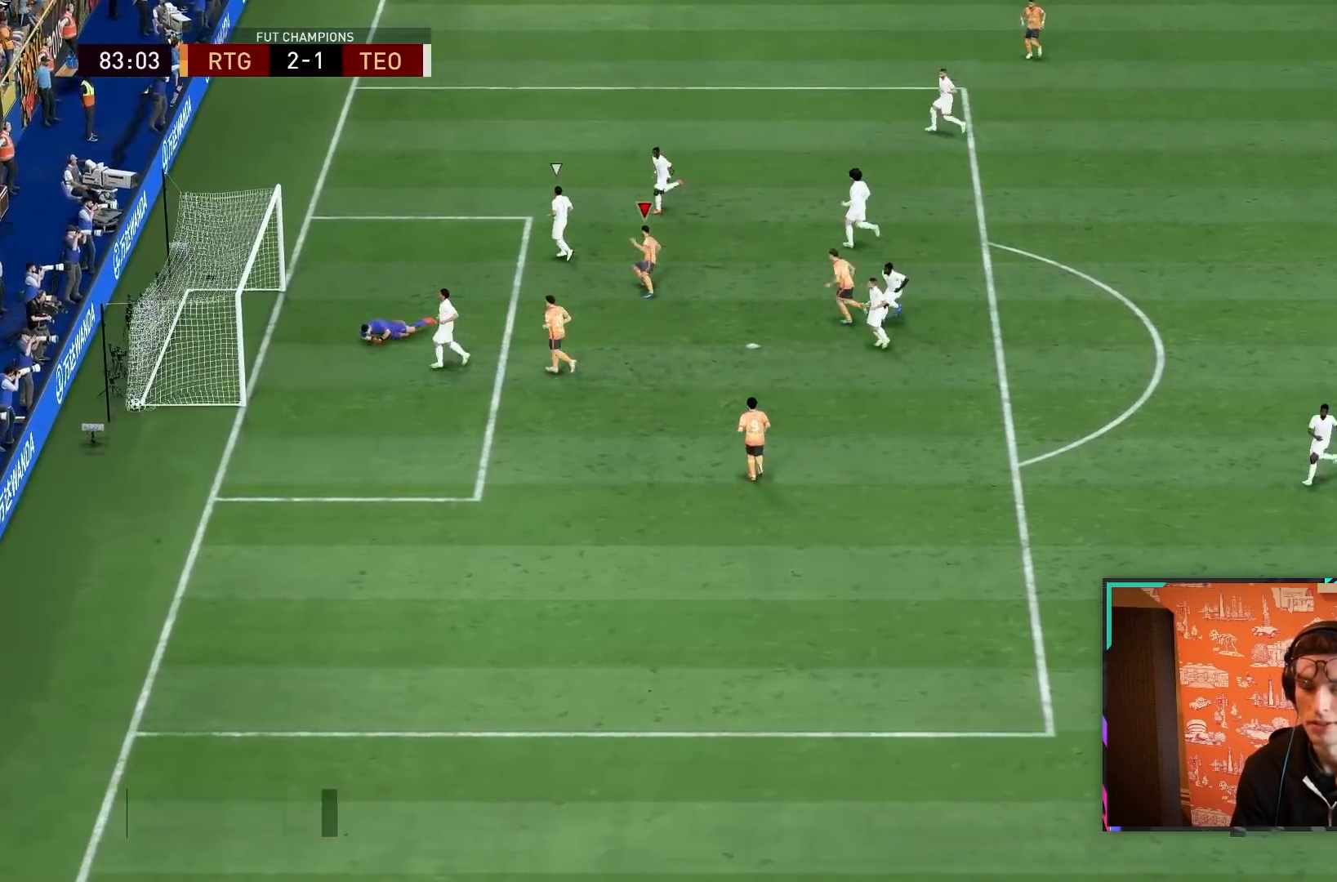
{"dt_ms": 500, "buttons": ["R1"], "left_stick": "up-left", "right_stick": "center", "events": [[17, "L1", "up"], [50, "CROSS", "up"], [50, "R1", "up"], [117, "CROSS", "down"], [117, "L1", "down"], [117, "R1", "down"], [217, "CROSS", "up"], [250, "L1", "up"], [250, "R1", "up"], [317, "CROSS", "down"], [317, "L1", "down"], [317, "R1", "down"], [417, "CROSS", "up"], [417, "R1", "up"], [483, "L1", "up"], [483, "R1", "down"]]}
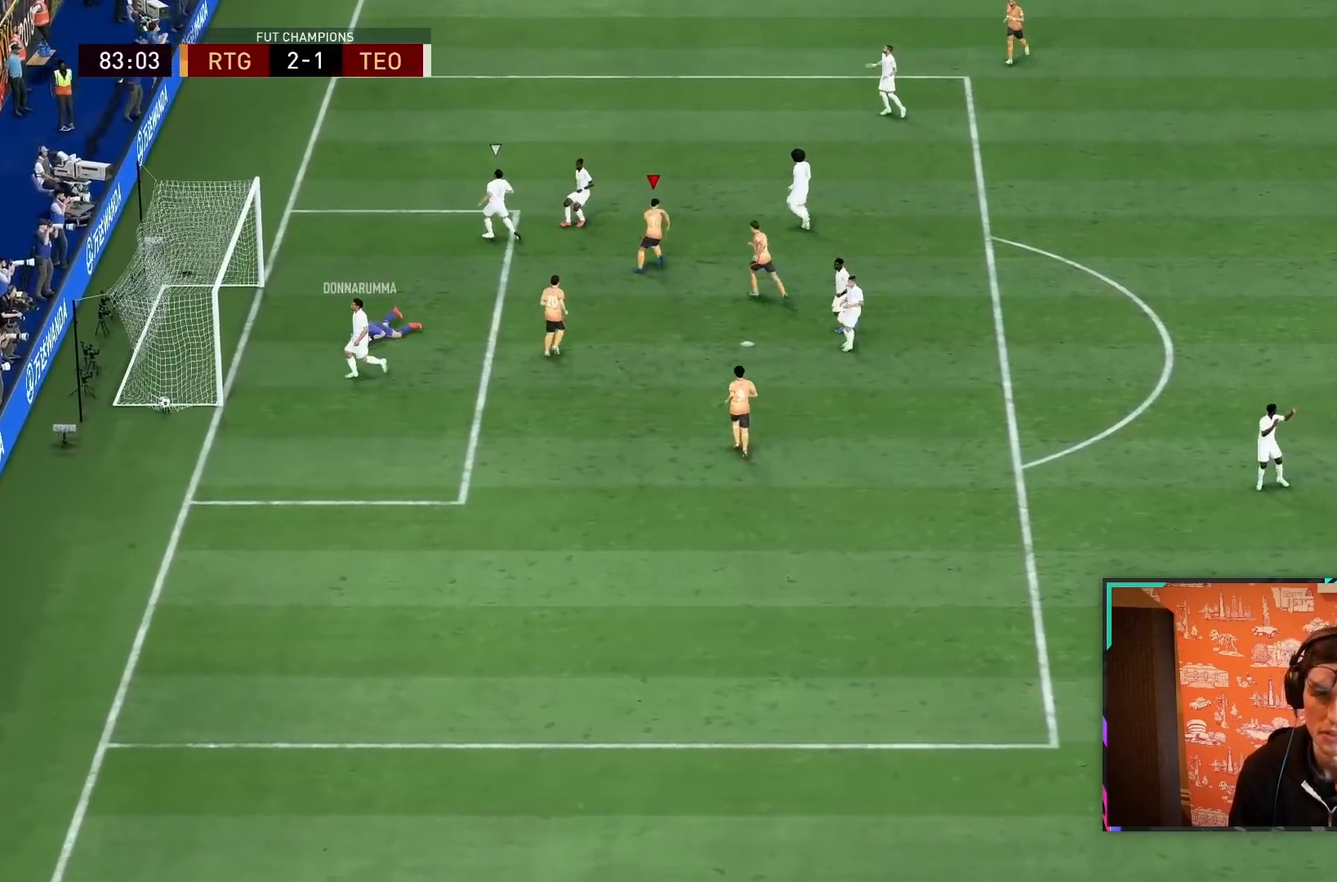
{"dt_ms": 500, "buttons": ["CROSS", "R1"], "left_stick": "center", "right_stick": "center", "events": [[17, "CROSS", "down"], [50, "L1", "down"], [117, "CROSS", "up"], [117, "R1", "up"], [217, "CROSS", "down"], [217, "L1", "up"], [250, "L1", "down"], [300, "CROSS", "up"], [300, "left_stick", "up"], [367, "CROSS", "down"], [400, "R1", "down"], [450, "CROSS", "up"], [450, "L1", "up"], [450, "R1", "up"], [450, "left_stick", "center"], [467, "CROSS", "down"], [467, "R1", "down"]]}
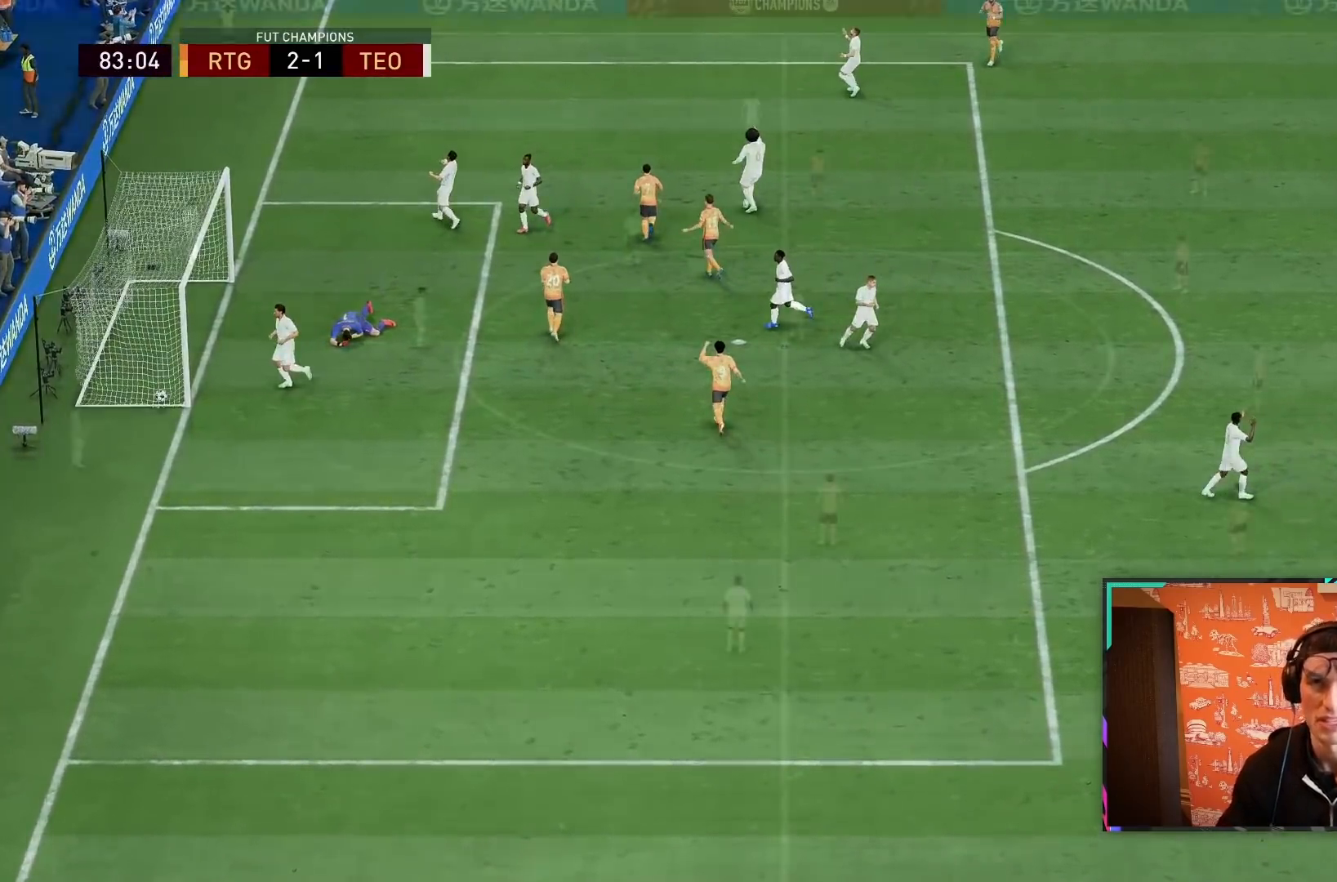
{"dt_ms": 500, "buttons": ["R1"], "left_stick": "center", "right_stick": "center", "events": [[50, "CROSS", "up"], [50, "R1", "up"], [117, "CROSS", "down"], [117, "R1", "down"], [250, "CROSS", "up"], [250, "R1", "up"], [350, "CROSS", "down"], [350, "R1", "down"], [450, "CROSS", "up"]]}
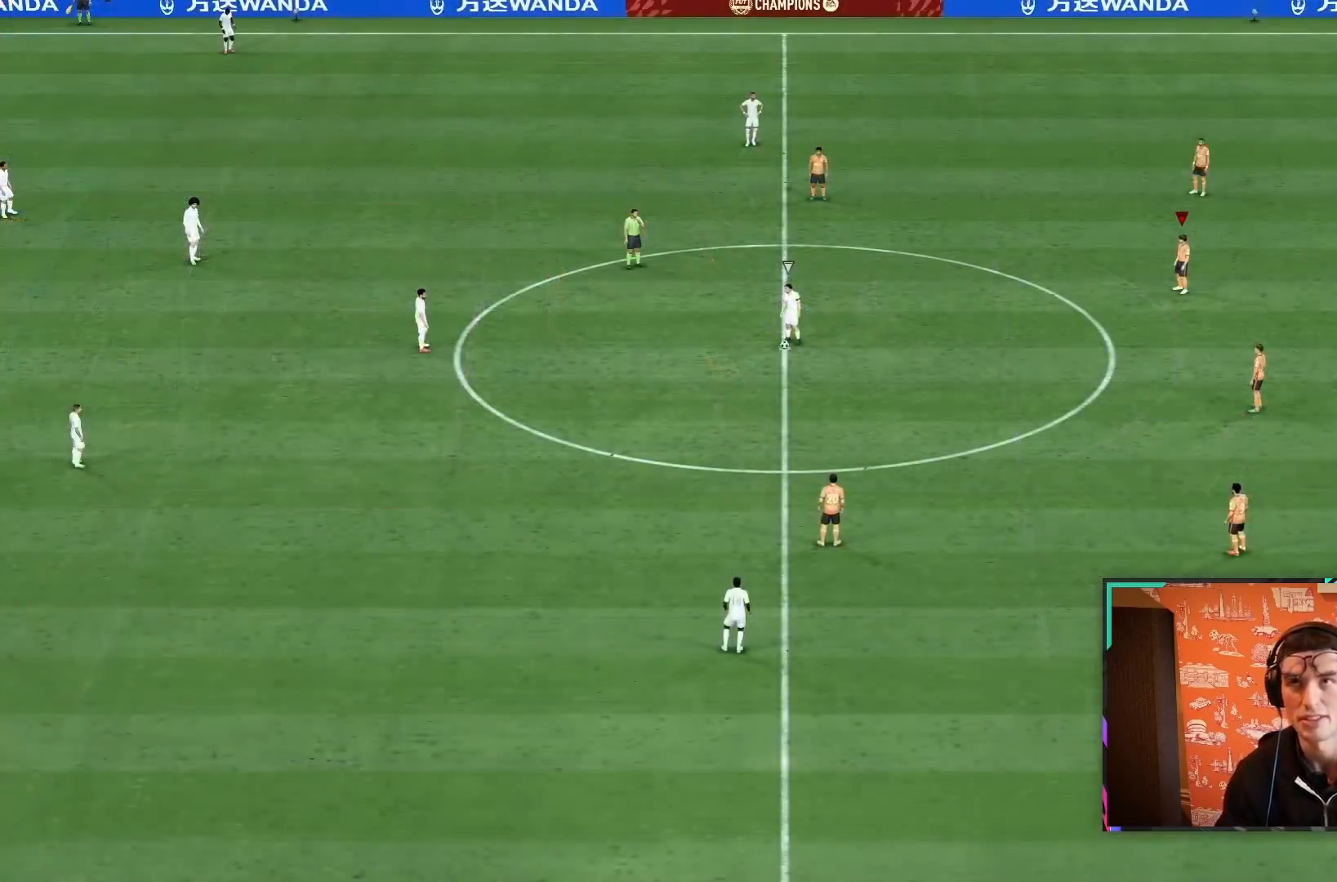
{"dt_ms": 500, "buttons": [], "left_stick": "center", "right_stick": "center", "events": [[17, "R1", "up"], [50, "CROSS", "down"], [83, "R1", "down"], [183, "CROSS", "up"], [217, "R1", "up"], [283, "CROSS", "down"], [450, "CROSS", "up"]]}
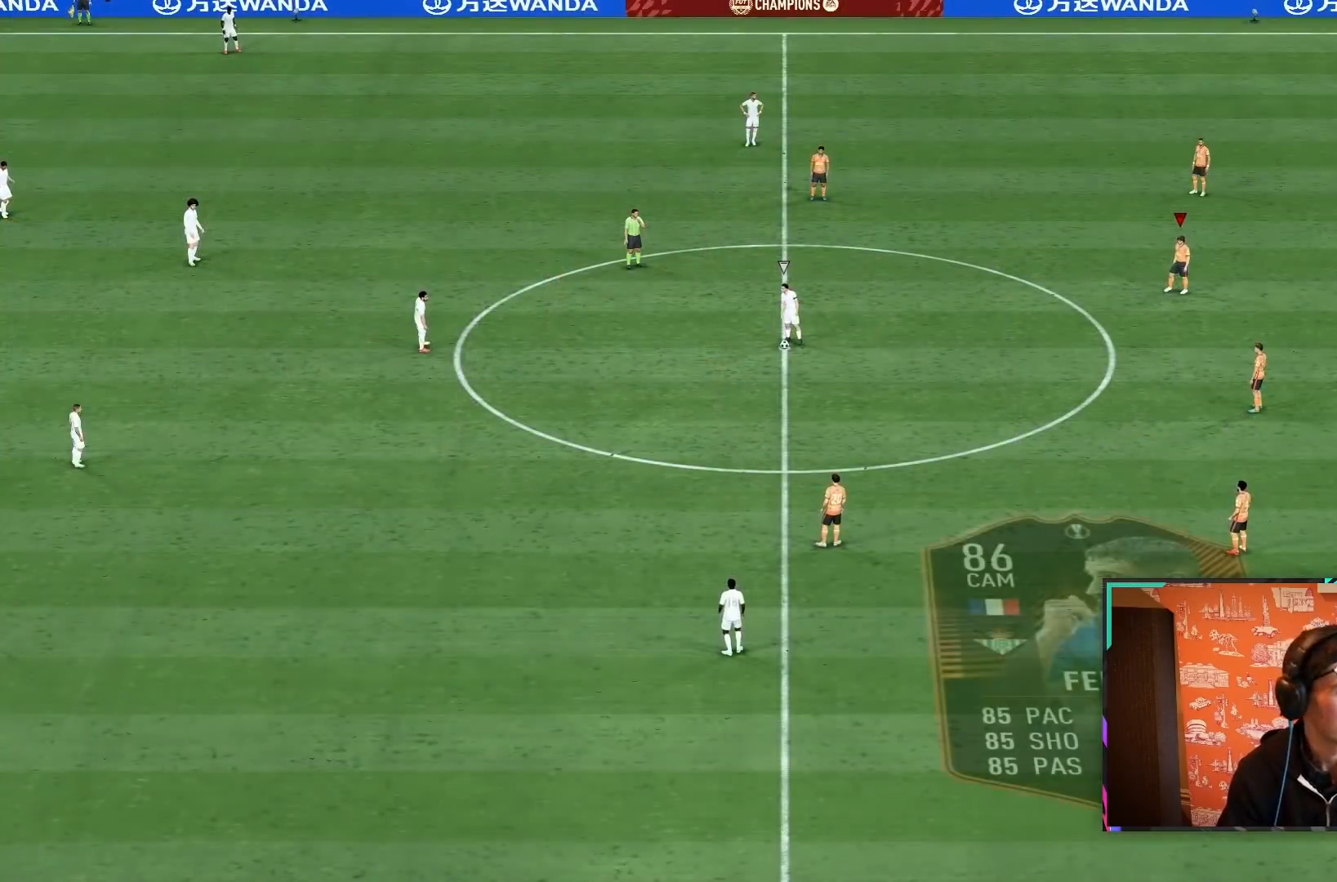
{"dt_ms": 500, "buttons": [], "left_stick": "center", "right_stick": "center", "events": []}
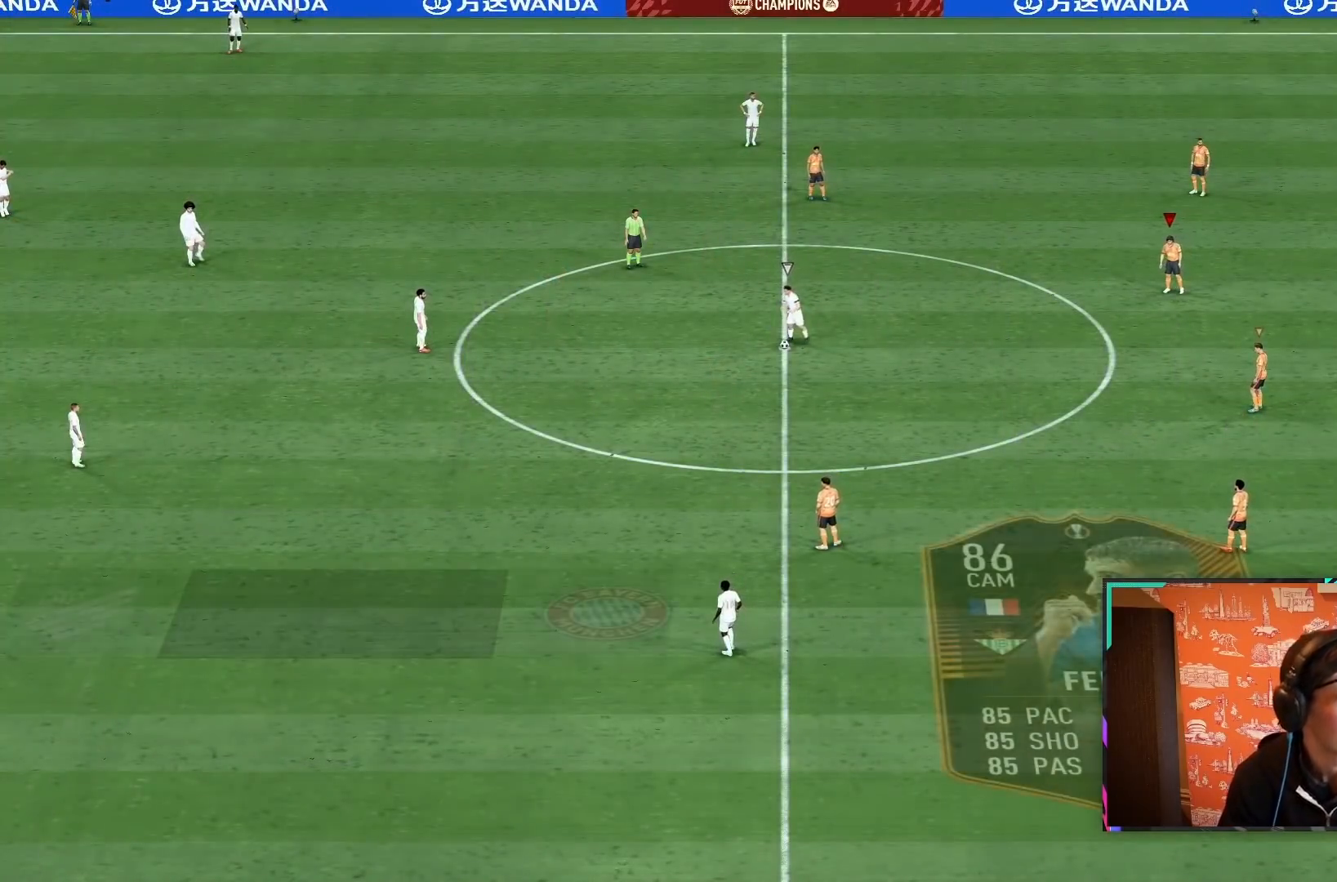
{"dt_ms": 1000, "buttons": ["R2"], "left_stick": "left", "right_stick": "center"}
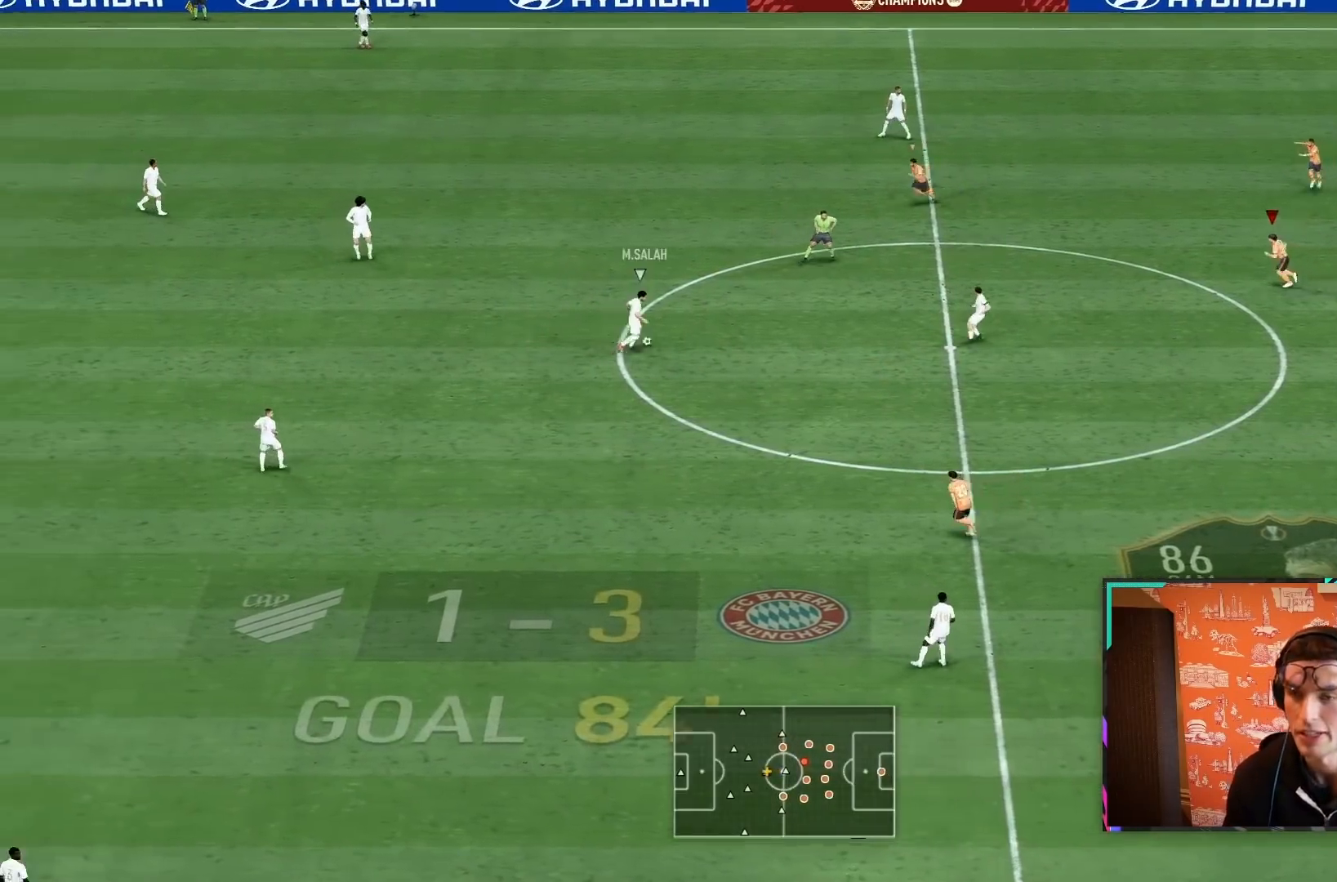
{"dt_ms": 500, "buttons": ["R1", "R2"], "left_stick": "left", "right_stick": "center", "events": [[67, "left_stick", "down-left"], [233, "L1", "down"], [267, "R1", "down"], [433, "L1", "up"], [467, "left_stick", "left"]]}
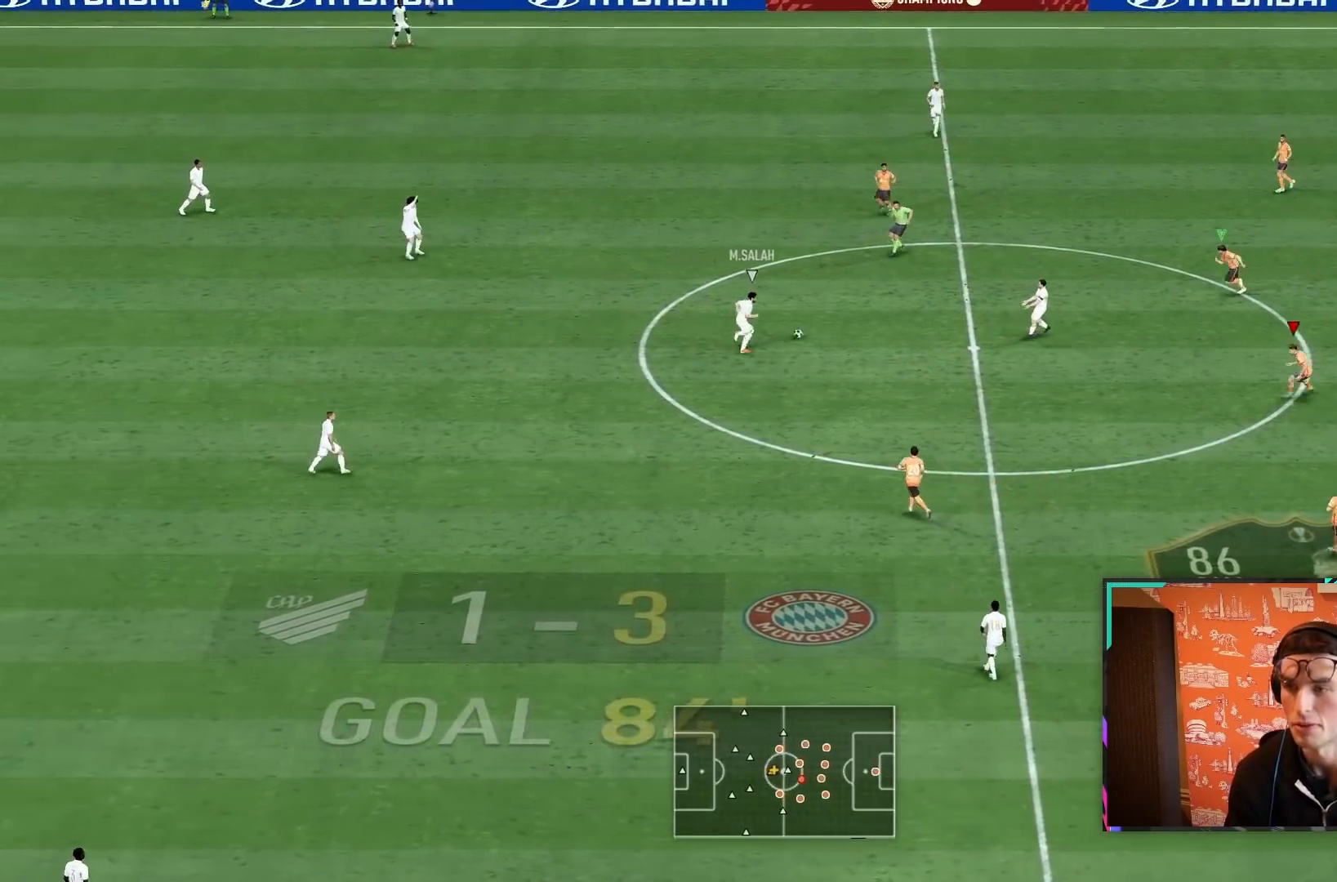
{"dt_ms": 500, "buttons": ["L2", "R1", "R2"], "left_stick": "down-left", "right_stick": "center", "events": [[100, "left_stick", "down-left"], [200, "L2", "down"]]}
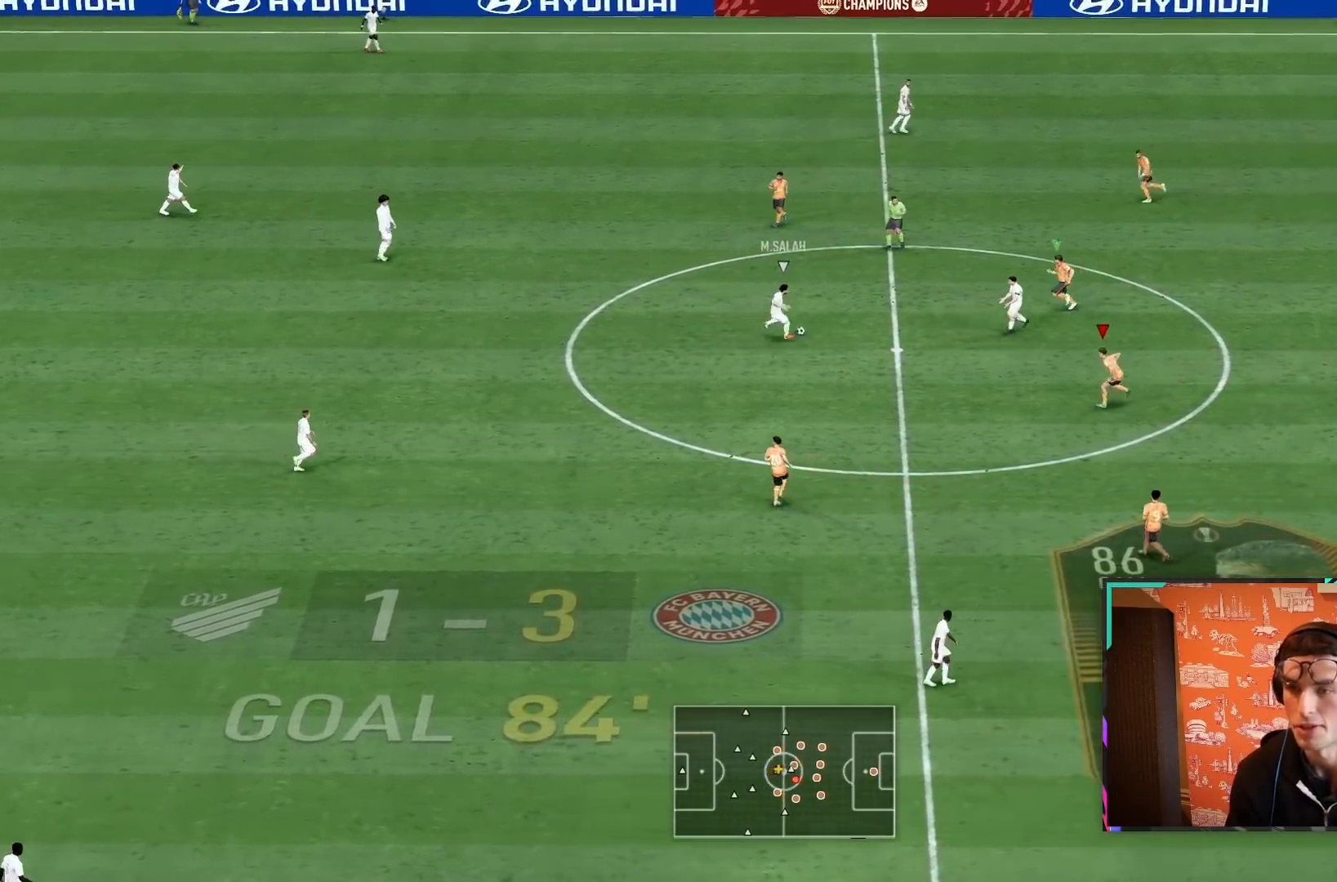
{"dt_ms": 500, "buttons": ["L2", "R1", "R2"], "left_stick": "down-left", "right_stick": "center", "events": [[33, "left_stick", "left"], [67, "L2", "up"], [167, "L1", "down"], [167, "left_stick", "up-left"], [233, "R1", "up"], [283, "L1", "up"], [350, "R2", "up"], [383, "left_stick", "left"], [400, "L2", "down"], [450, "R1", "down"], [483, "R2", "down"], [483, "left_stick", "down-left"]]}
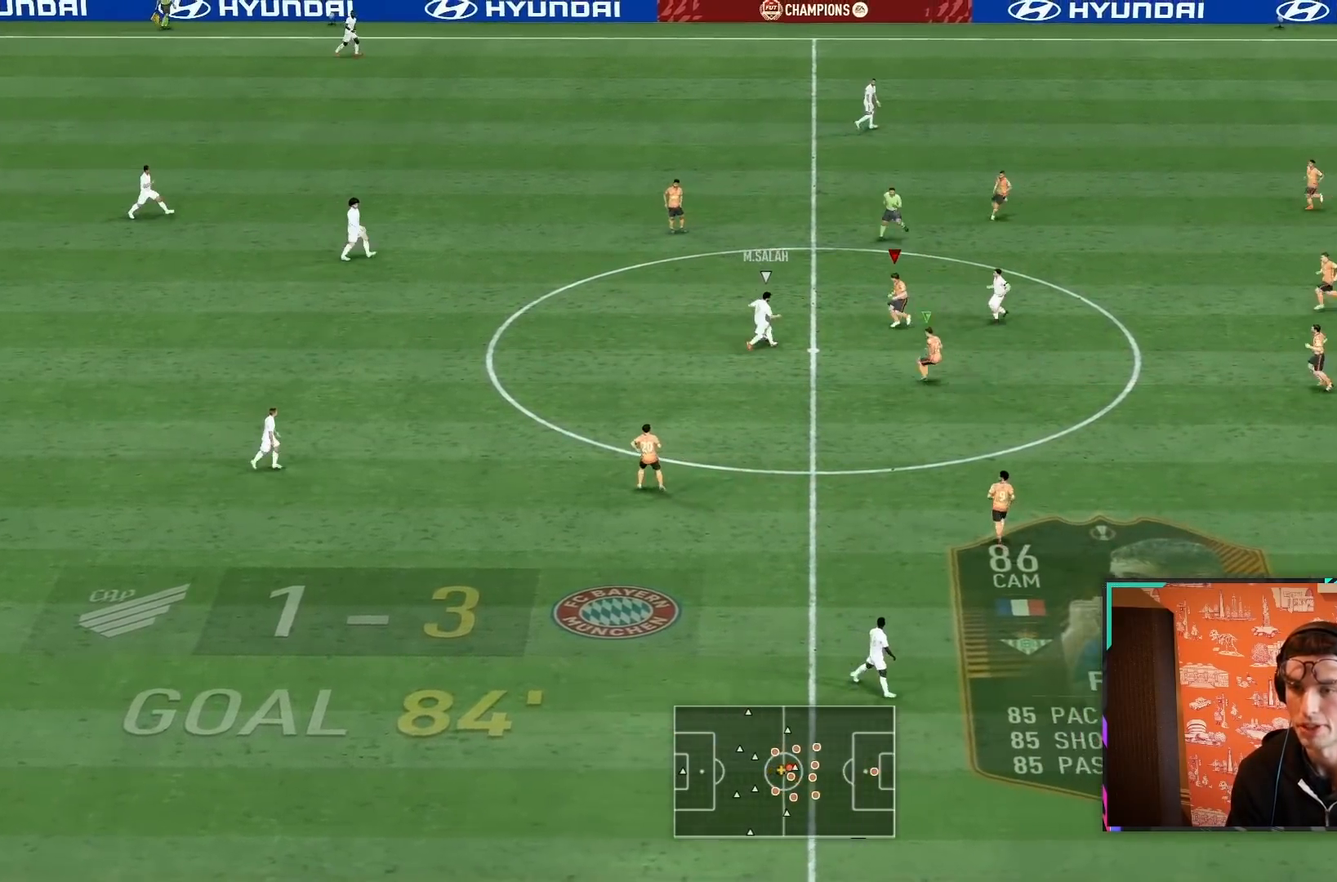
{"dt_ms": 500, "buttons": ["R1", "R2"], "left_stick": "up", "right_stick": "center", "events": [[283, "left_stick", "left"], [300, "L2", "up"], [450, "left_stick", "up"]]}
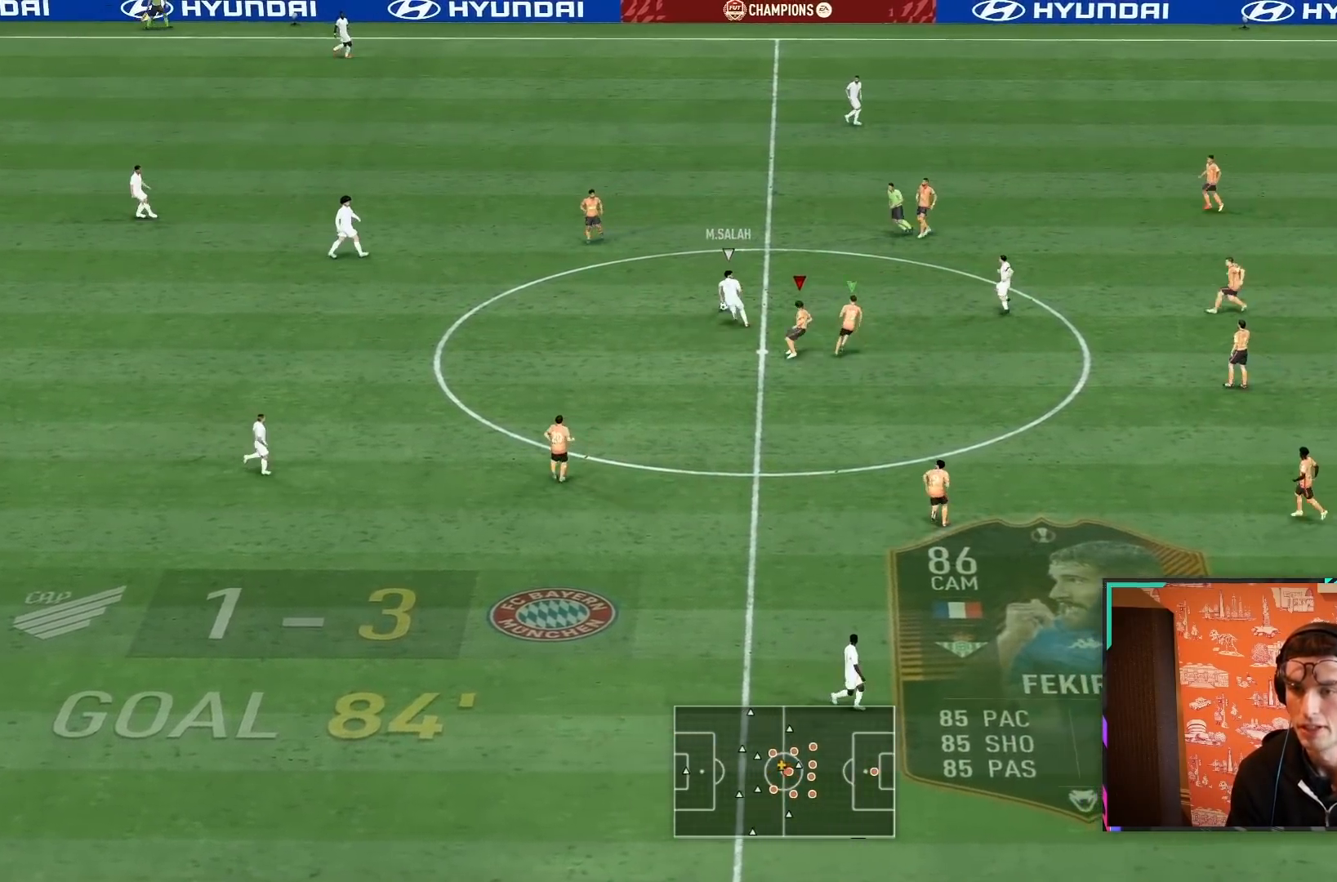
{"dt_ms": 500, "buttons": ["R2"], "left_stick": "up", "right_stick": "center", "events": [[17, "L2", "down"], [150, "R1", "up"], [233, "L2", "up"]]}
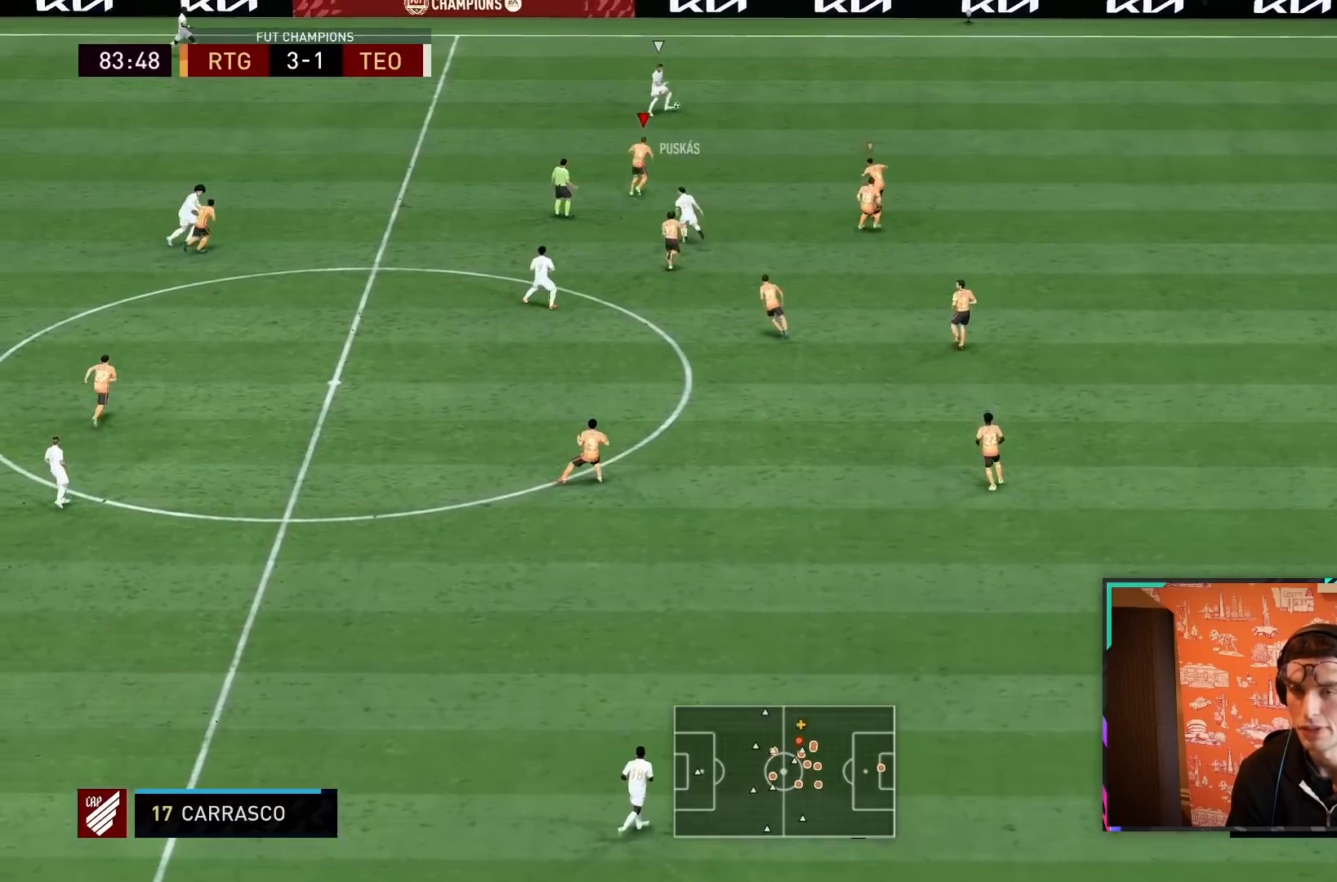
{"dt_ms": 500, "buttons": ["R1", "R2"], "left_stick": "right", "right_stick": "center", "events": [[283, "left_stick", "up-right"], [400, "left_stick", "right"], [467, "R1", "down"]]}
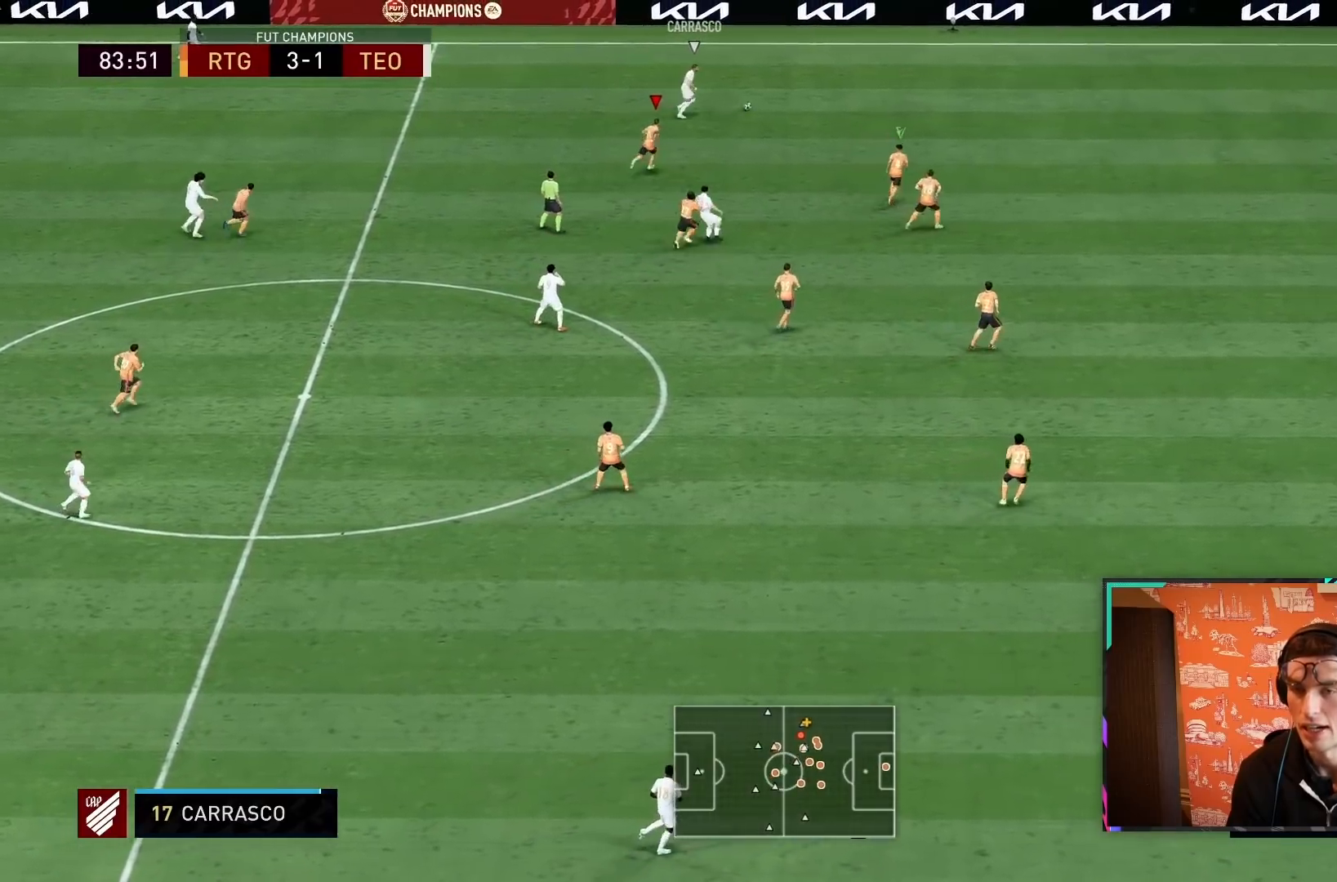
{"dt_ms": 500, "buttons": ["R1", "R2"], "left_stick": "right", "right_stick": "center", "events": []}
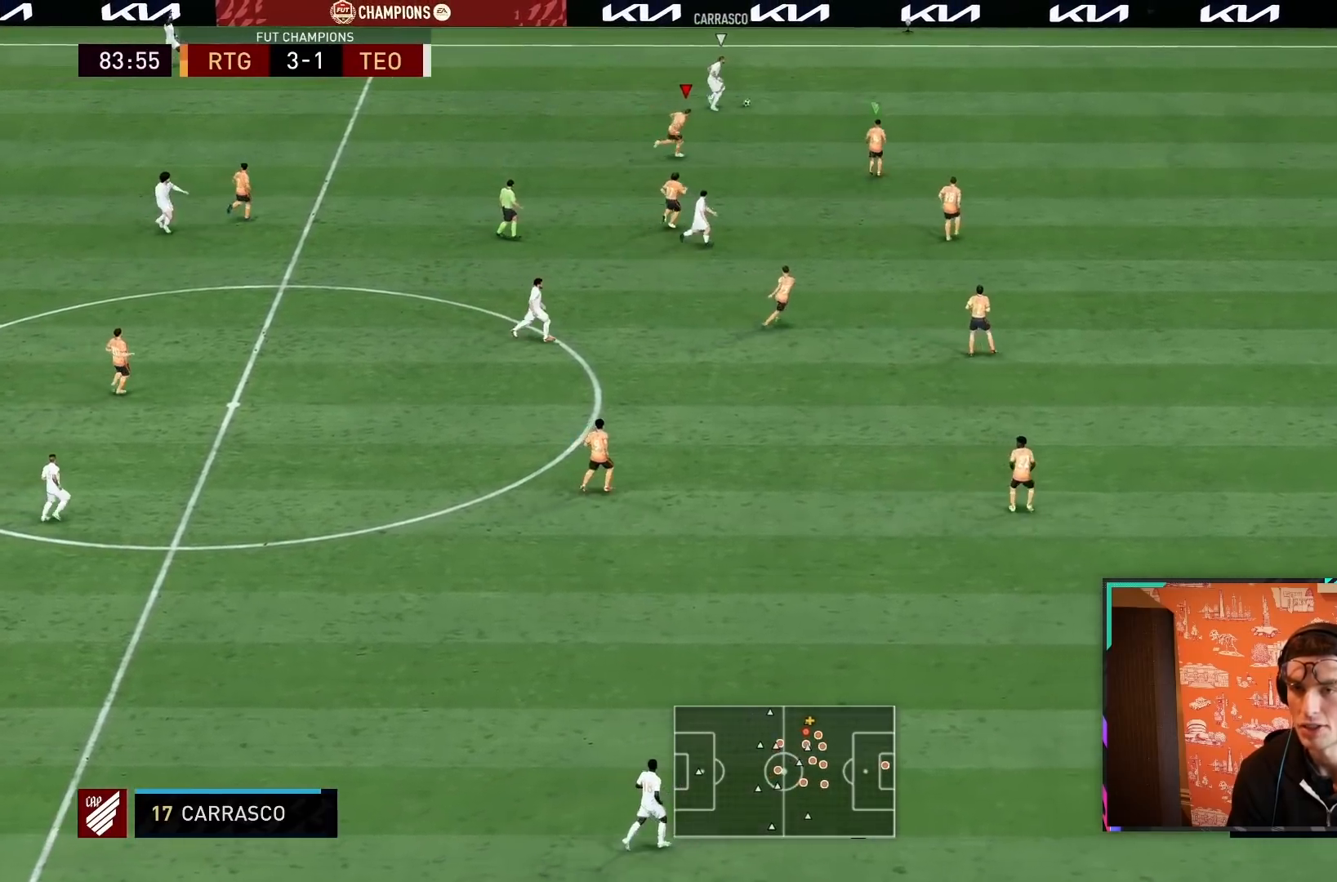
{"dt_ms": 500, "buttons": ["R1", "R2"], "left_stick": "right", "right_stick": "center", "events": []}
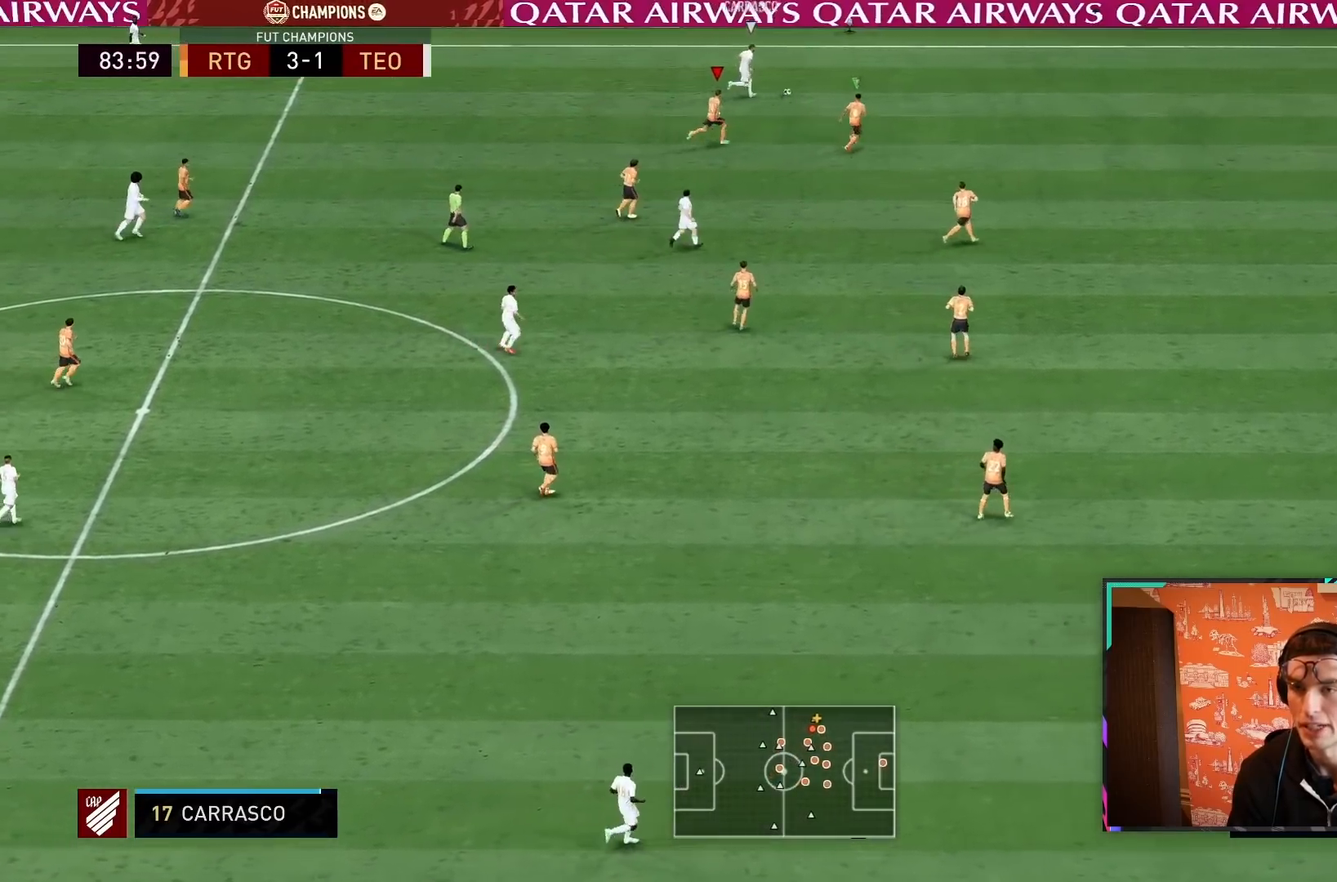
{"dt_ms": 500, "buttons": ["R1", "R2"], "left_stick": "right", "right_stick": "center", "events": [[217, "L1", "down"], [217, "left_stick", "down-right"], [233, "L1", "up"], [450, "left_stick", "right"]]}
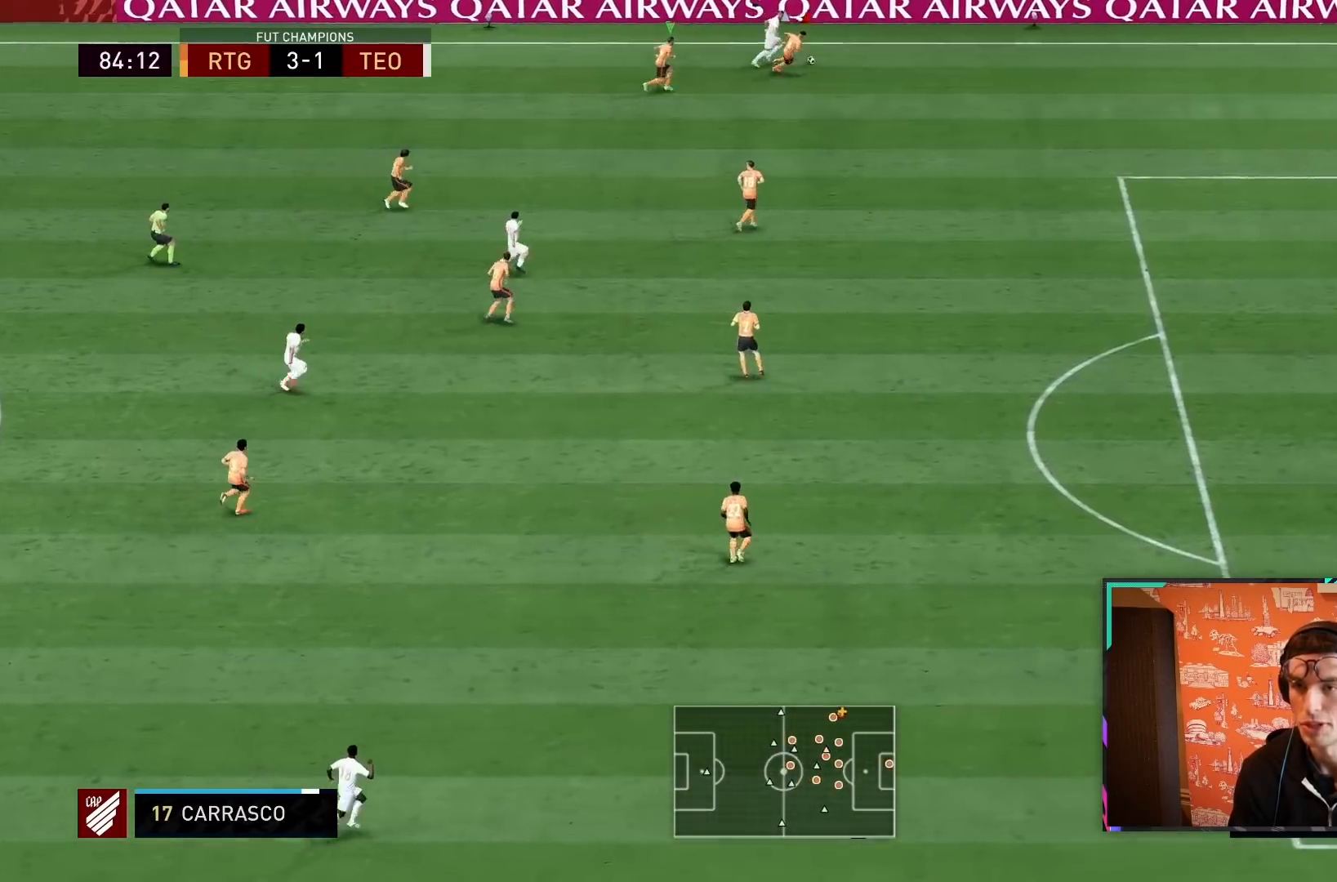
{"dt_ms": 500, "buttons": ["R1", "R2"], "left_stick": "right", "right_stick": "center", "events": []}
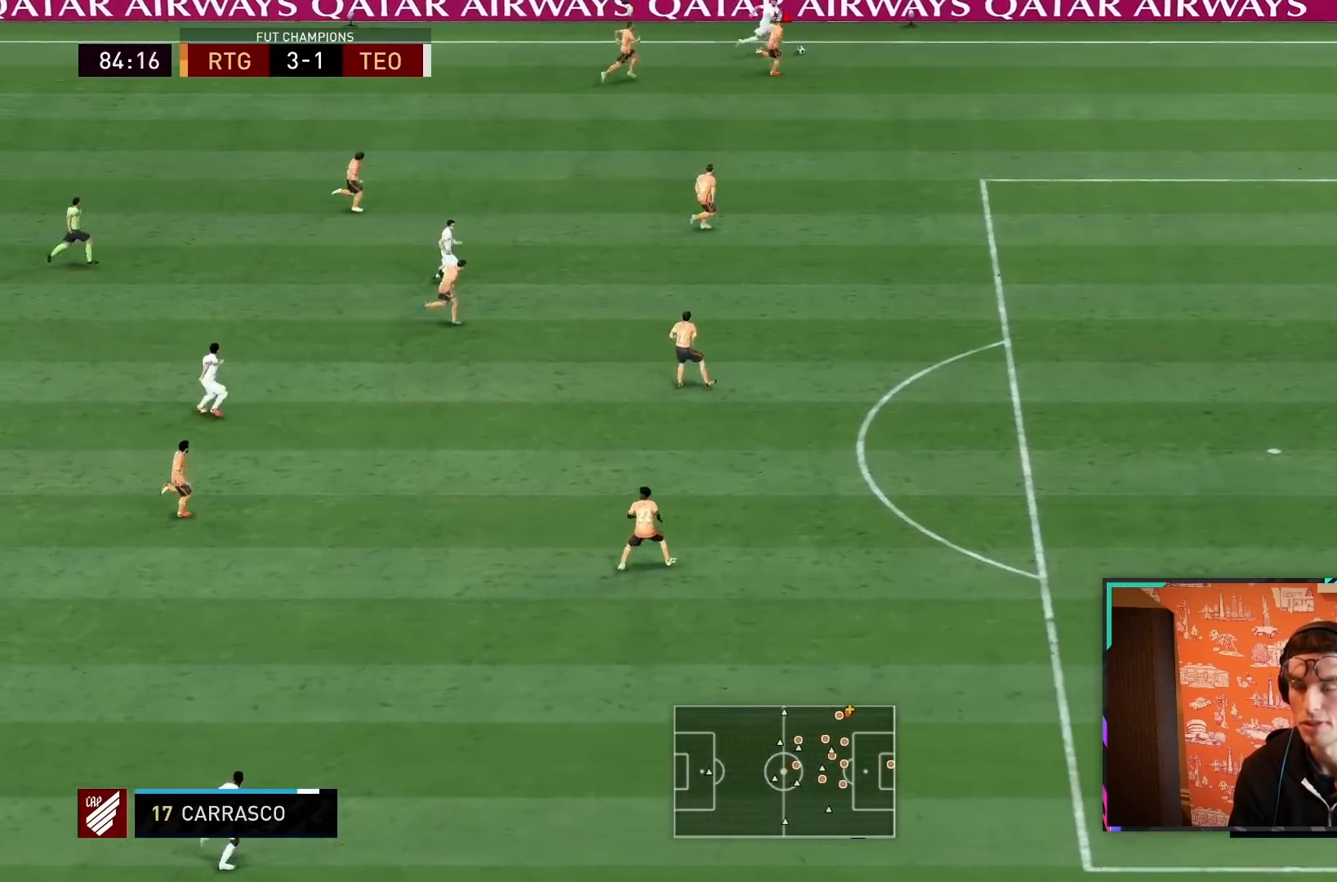
{"dt_ms": 500, "buttons": ["R2"], "left_stick": "down-left", "right_stick": "center", "events": [[50, "R1", "up"], [50, "left_stick", "down-left"]]}
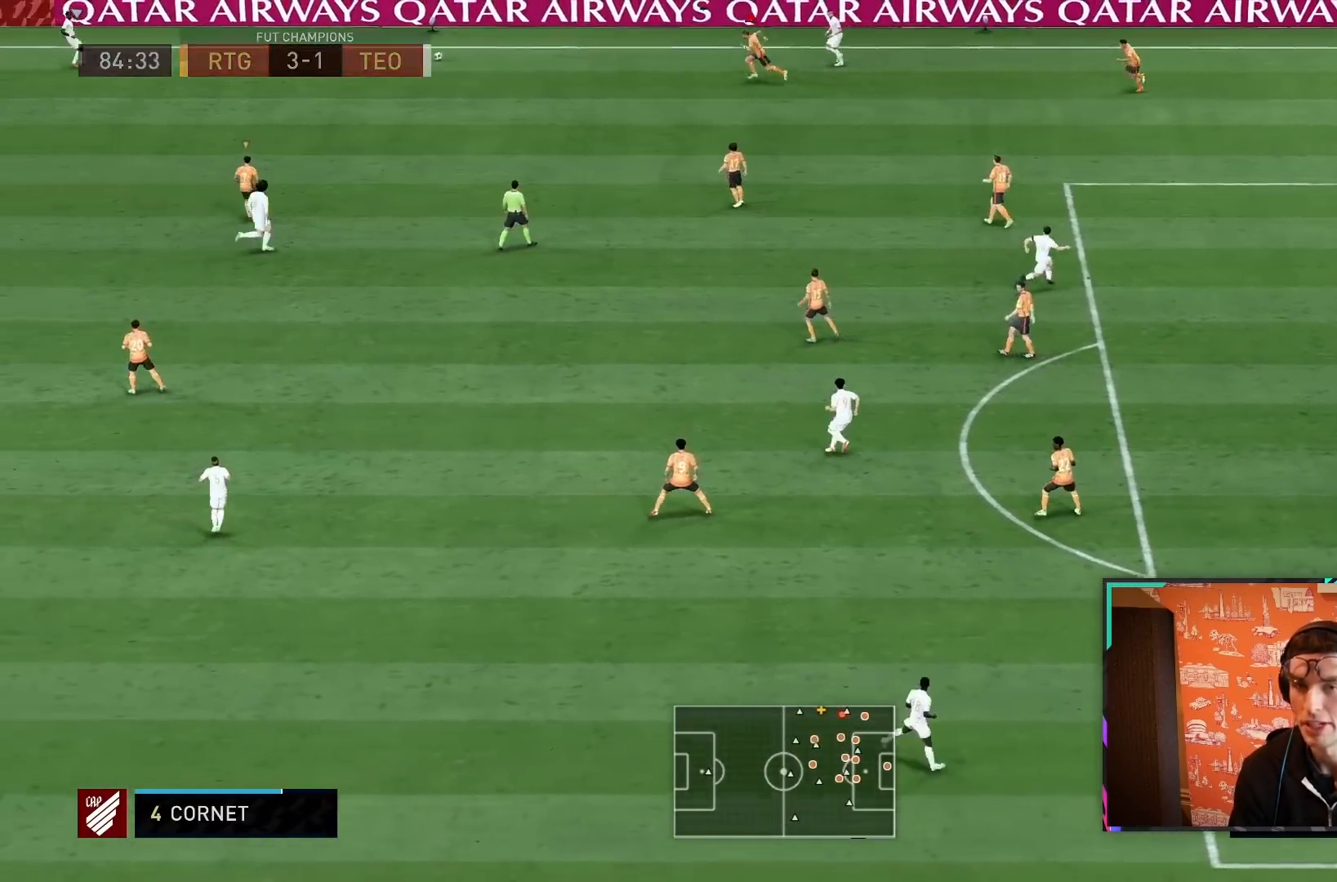
{"dt_ms": 500, "buttons": ["R1", "R2"], "left_stick": "down-left", "right_stick": "center", "events": [[317, "R1", "down"]]}
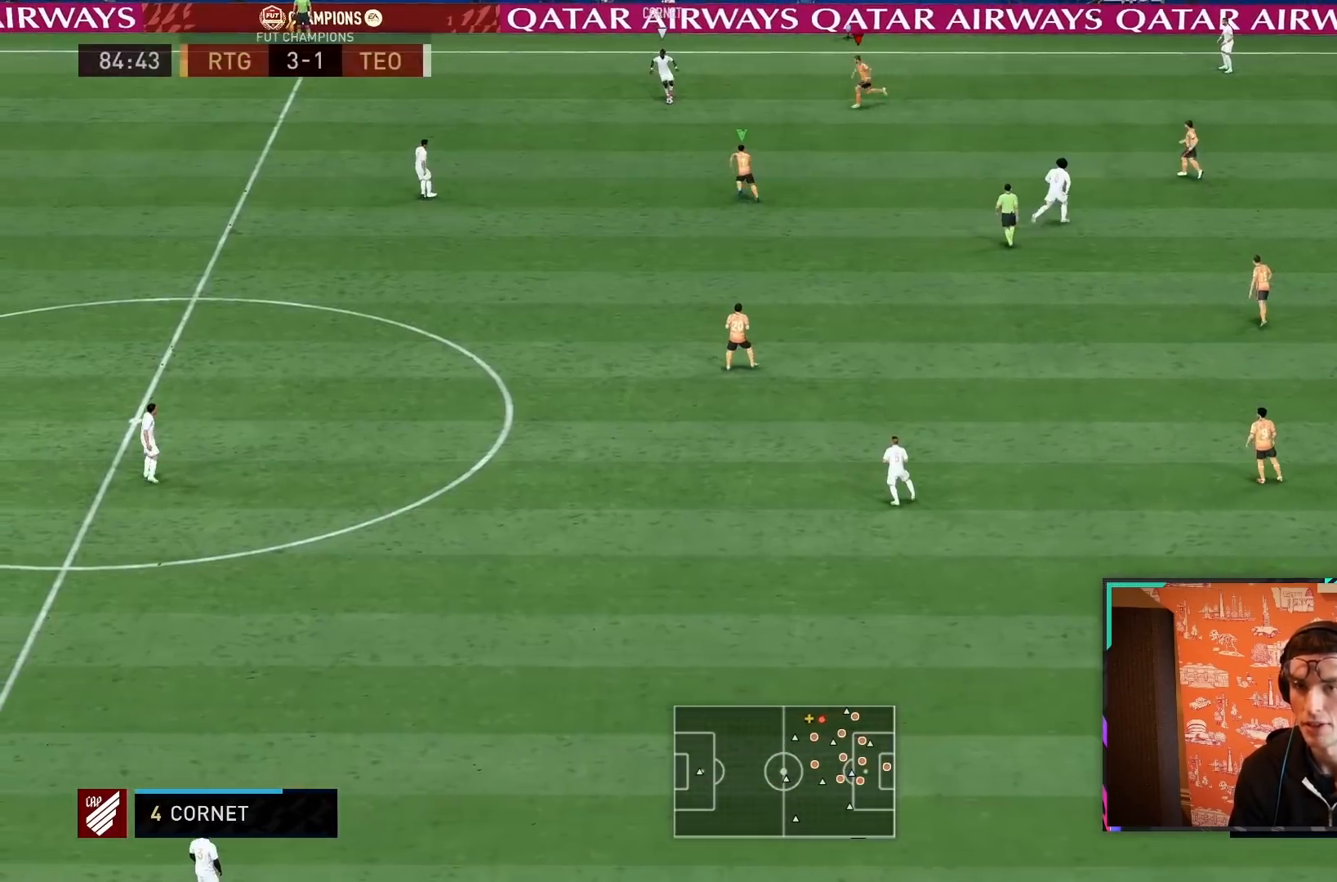
{"dt_ms": 500, "buttons": ["R1", "R2"], "left_stick": "down-left", "right_stick": "center", "events": [[33, "L2", "down"], [450, "L2", "up"]]}
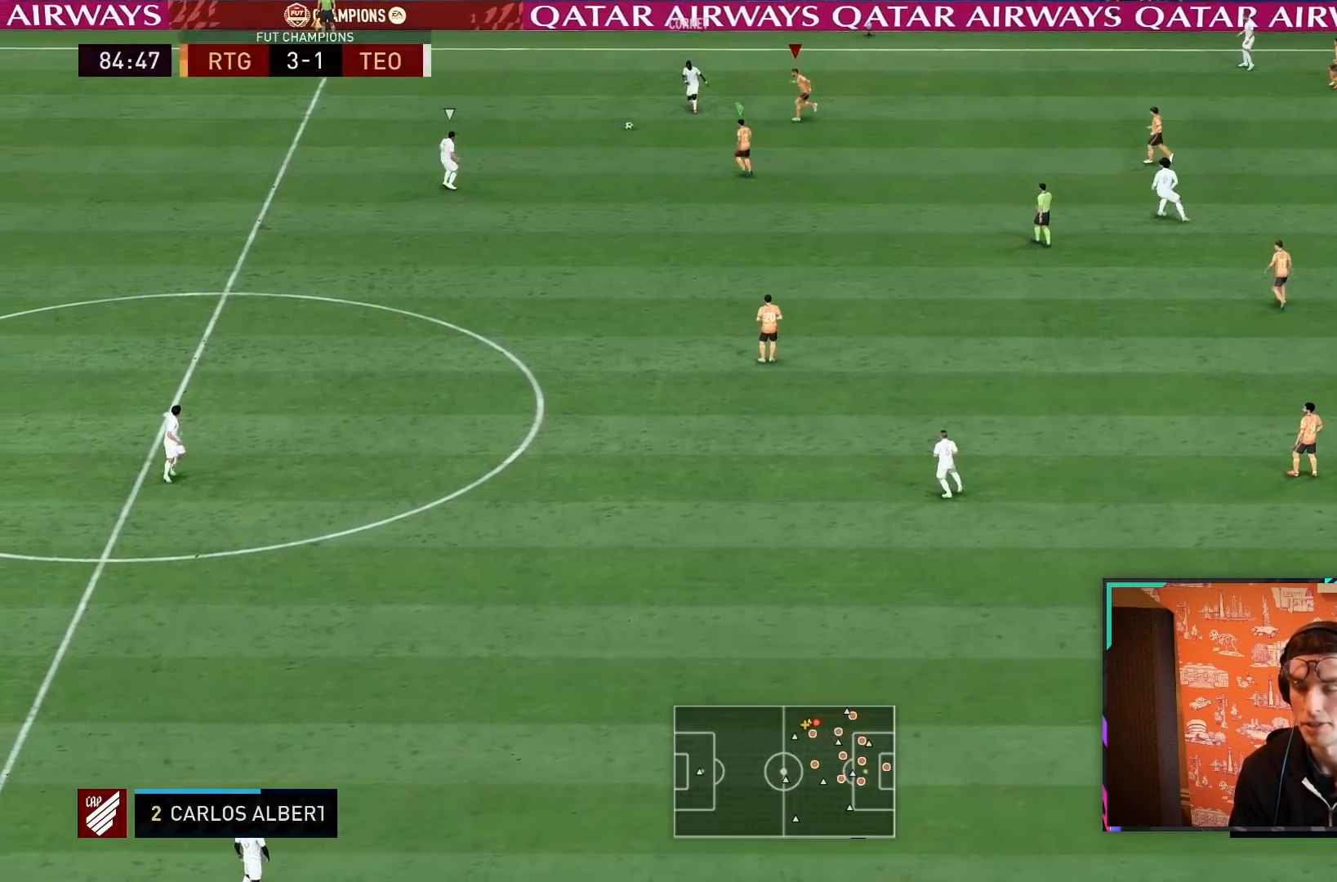
{"dt_ms": 500, "buttons": [], "left_stick": "down", "right_stick": "center", "events": [[50, "L1", "down"], [183, "L1", "up"], [267, "R1", "up"], [267, "left_stick", "down"], [450, "R2", "up"]]}
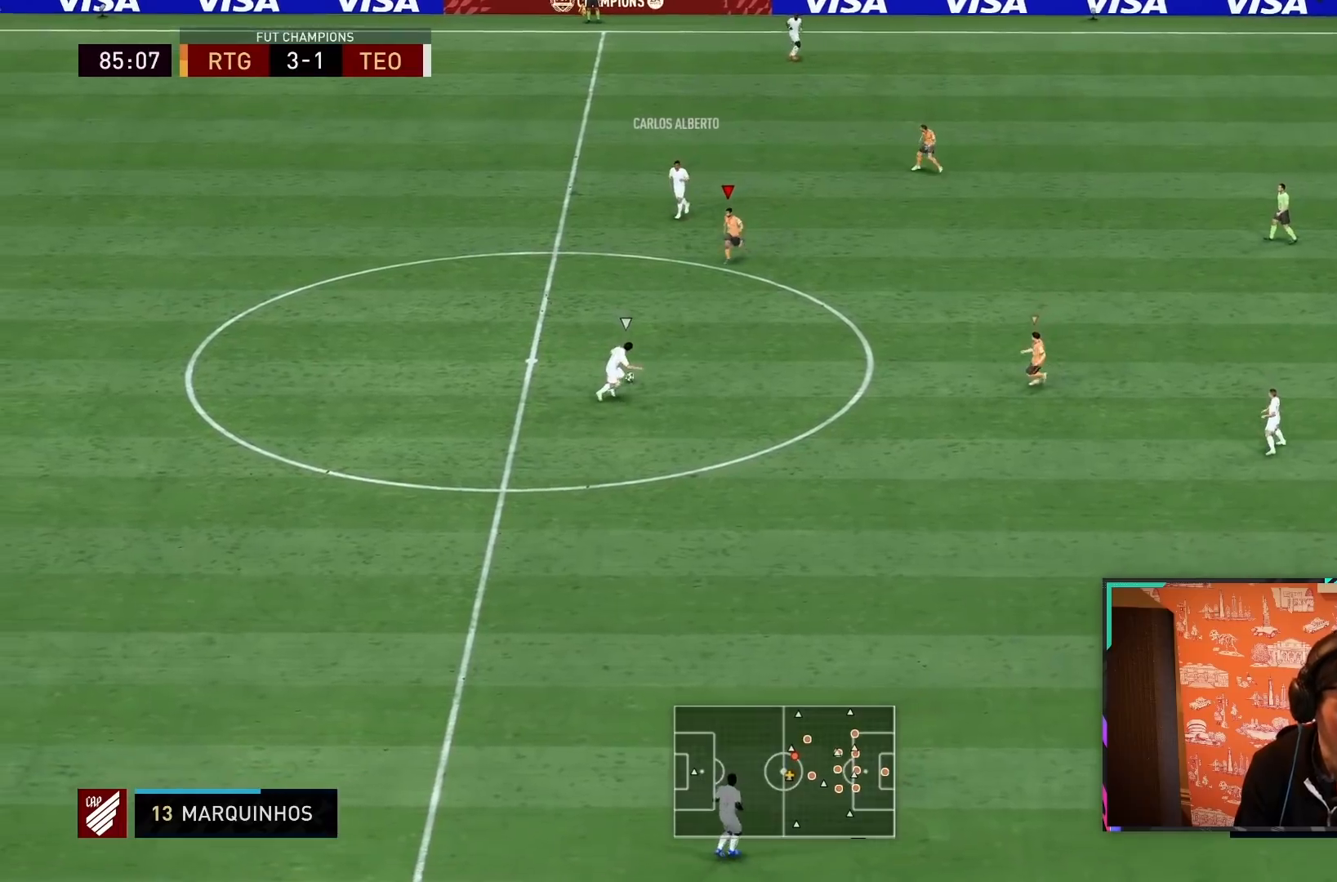
{"dt_ms": 500, "buttons": ["R1", "R2"], "left_stick": "down", "right_stick": "center", "events": [[117, "R2", "down"], [383, "R1", "down"]]}